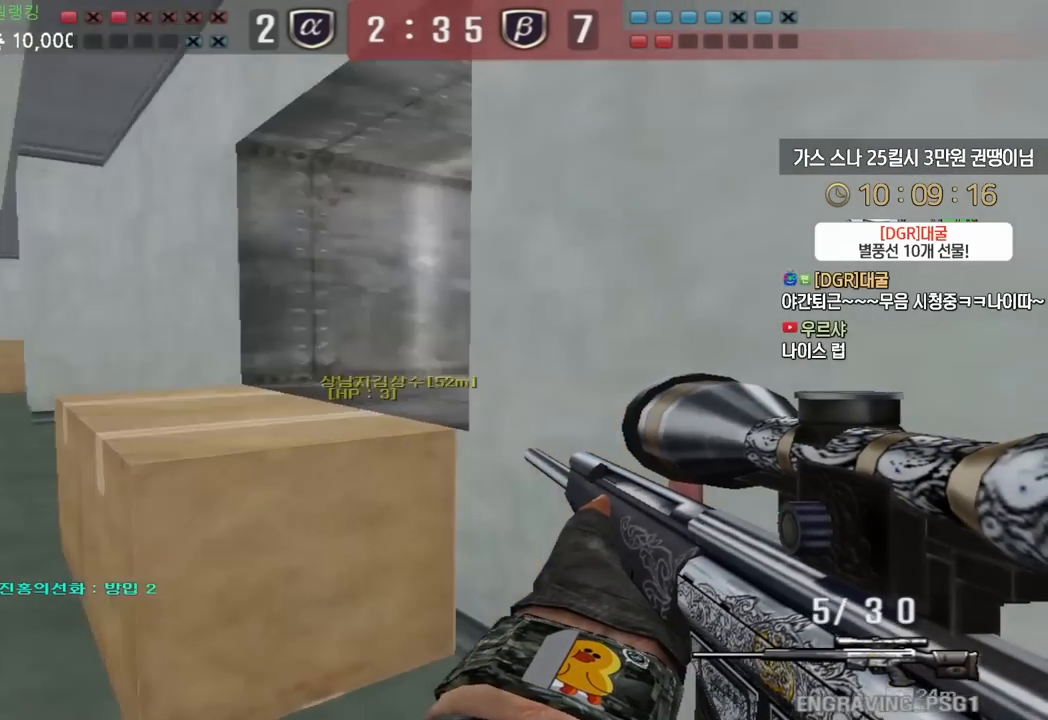
Gameplay with keyboard; each line is a JSON object with the keys held at the frame after it. "events" lists presses ("down") and releases ("up") of "a", "ctrl", "d", "e", "f", "q", "r", "s", "shift", "space", "tab" and "w" between this image and that frame as [ms after this image, input, new state], when the widget could be followed in between. No other keys are recorded. Mouse input is not recorded.
{"keys": ["d"], "events": [[33, "space", "down"], [67, "ctrl", "down"], [83, "ctrl", "up"], [133, "space", "up"], [350, "w", "up"], [383, "a", "up"], [433, "d", "down"]]}
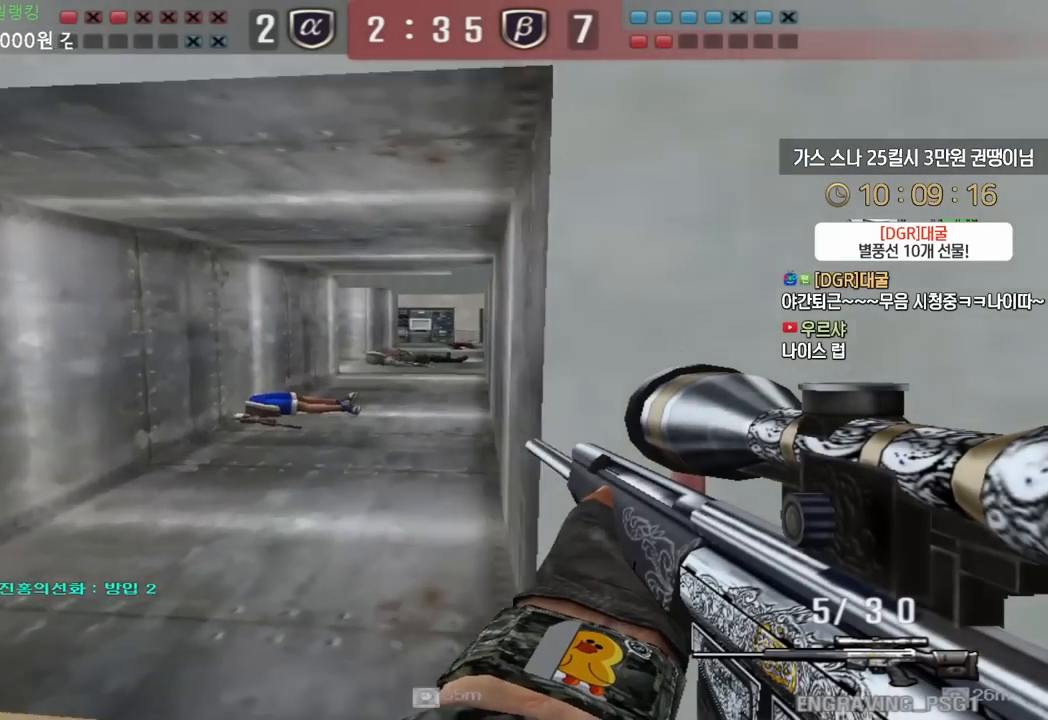
{"keys": ["a", "ctrl", "w"], "events": [[67, "s", "down"], [167, "a", "down"], [183, "d", "up"], [317, "ctrl", "down"], [317, "s", "up"], [417, "w", "down"]]}
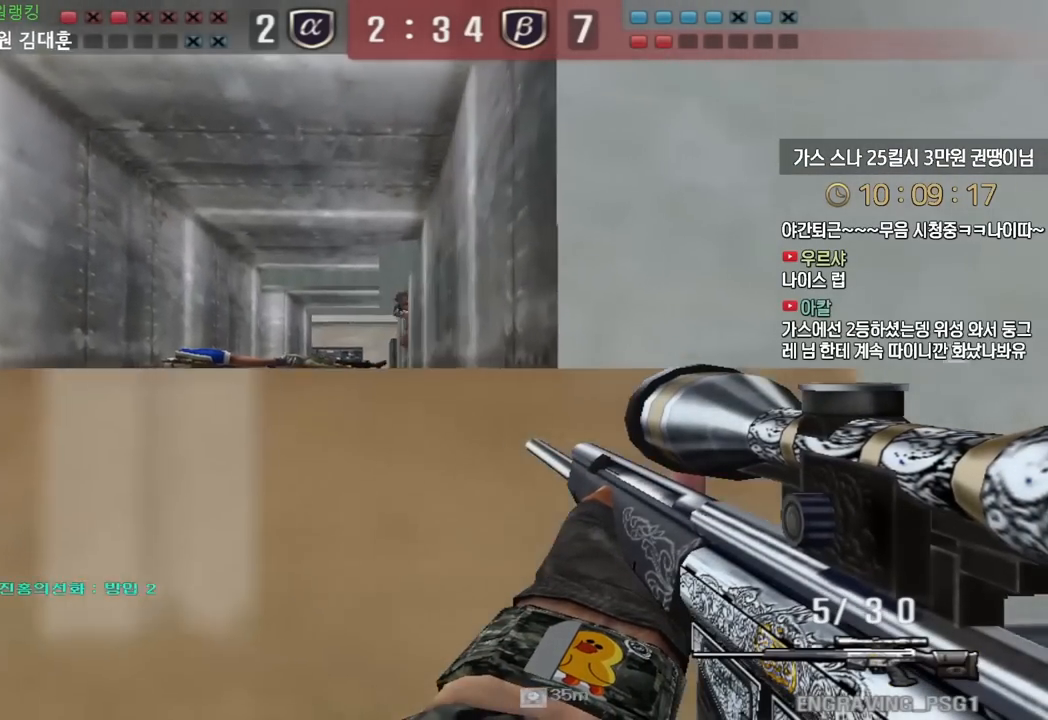
{"keys": ["a", "w"], "events": [[267, "w", "up"], [300, "a", "up"], [400, "a", "down"], [417, "w", "down"], [450, "ctrl", "up"]]}
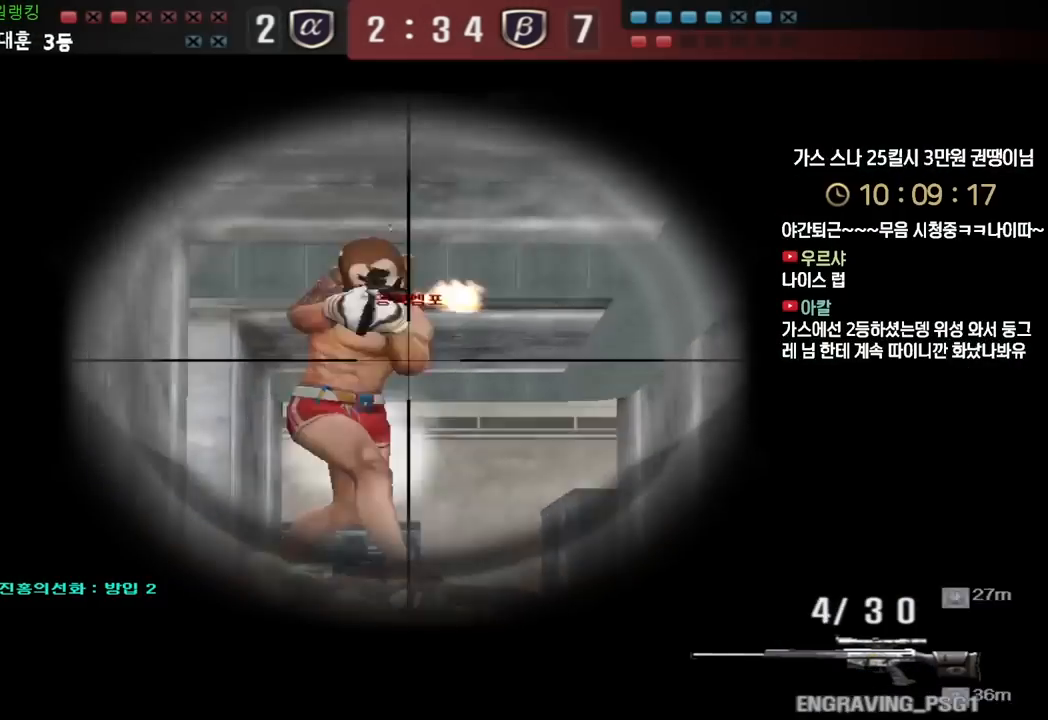
{"keys": ["d", "w"], "events": [[367, "ctrl", "down"], [383, "a", "up"], [383, "w", "up"], [450, "d", "down"], [467, "w", "down"], [483, "ctrl", "up"]]}
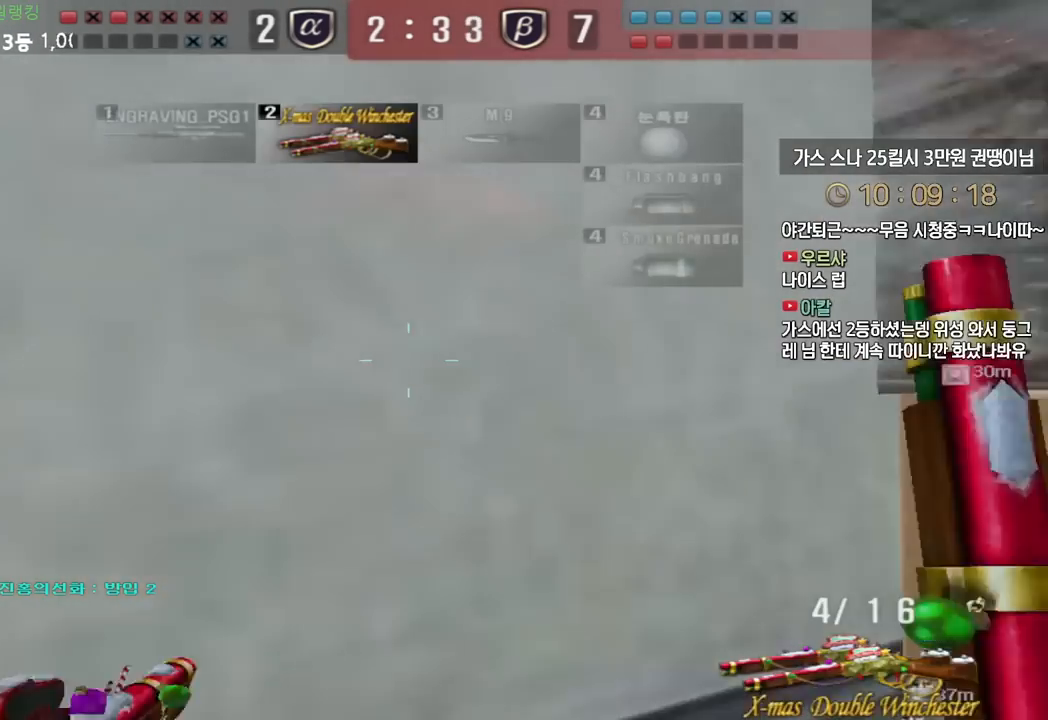
{"keys": ["a"], "events": [[100, "space", "down"], [100, "w", "up"], [167, "s", "down"], [183, "space", "up"], [450, "d", "up"], [450, "s", "up"], [500, "a", "down"]]}
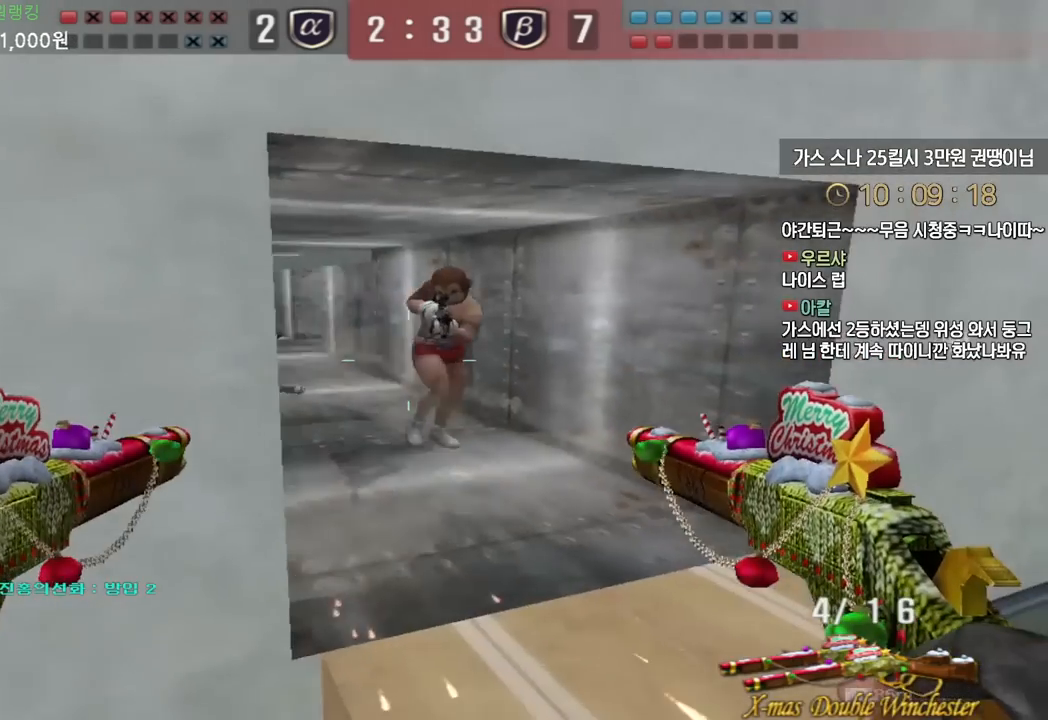
{"keys": ["ctrl", "space"], "events": [[50, "w", "down"], [350, "ctrl", "down"], [367, "w", "up"], [383, "a", "up"], [500, "space", "down"]]}
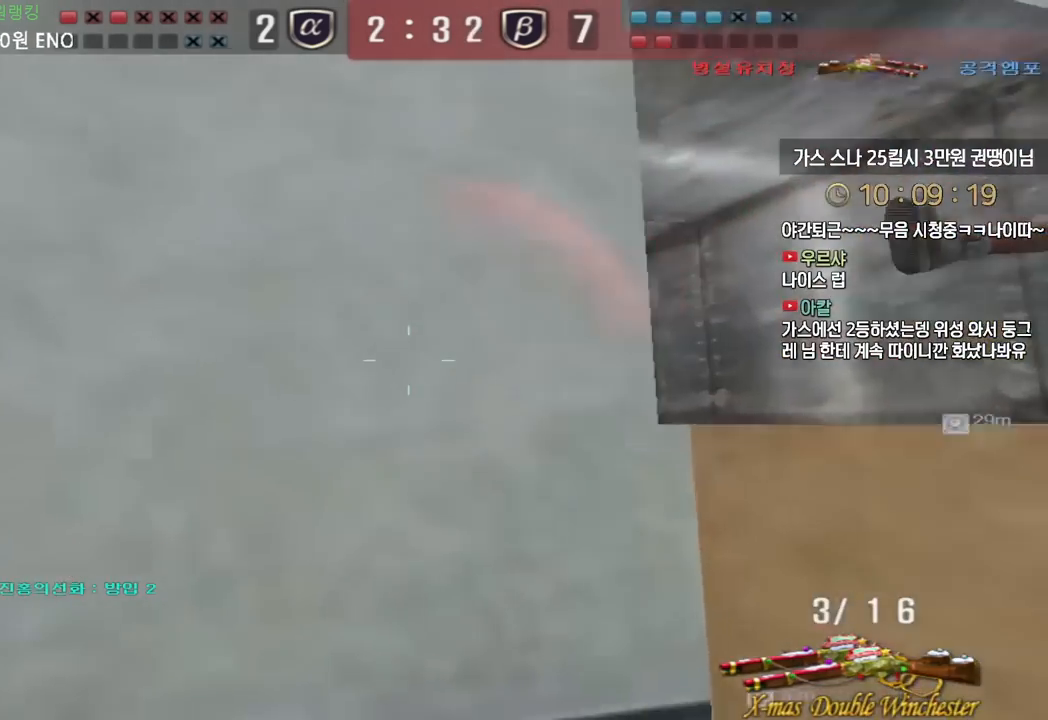
{"keys": ["d", "w"], "events": [[33, "a", "down"], [50, "ctrl", "up"], [50, "s", "down"], [83, "space", "up"], [133, "d", "down"], [167, "a", "up"], [367, "s", "up"], [433, "w", "down"]]}
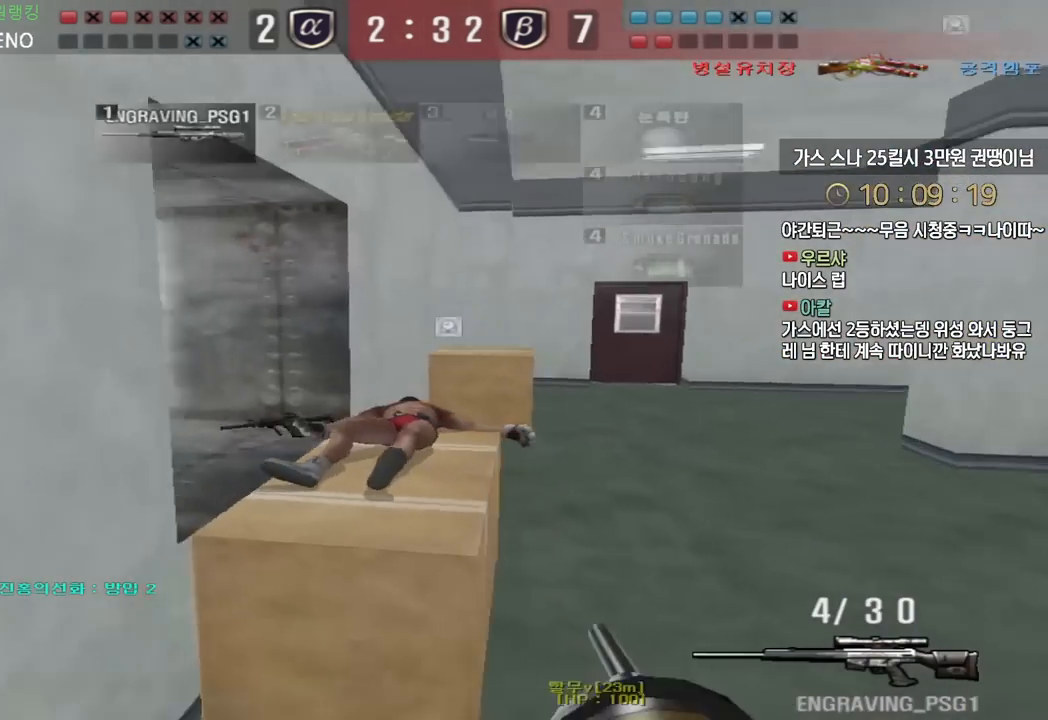
{"keys": ["d", "w"], "events": [[300, "ctrl", "down"], [317, "d", "up"], [317, "w", "up"], [383, "d", "down"], [400, "w", "down"], [450, "ctrl", "up"]]}
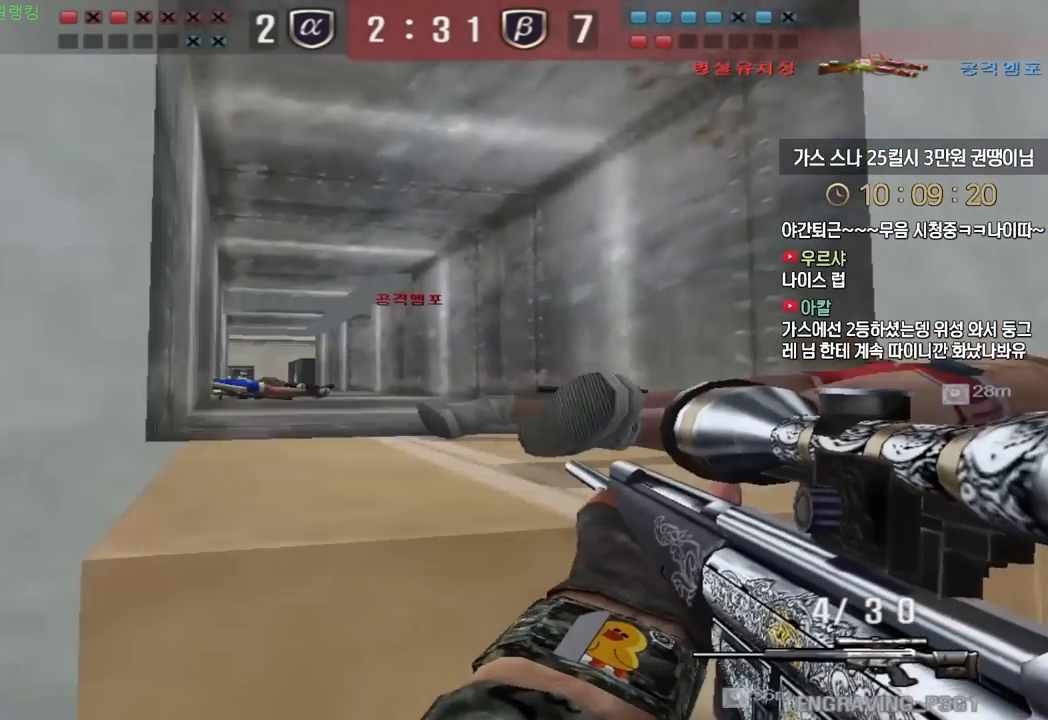
{"keys": ["ctrl"], "events": [[17, "ctrl", "down"], [33, "d", "up"], [67, "w", "up"], [133, "a", "down"], [433, "a", "up"]]}
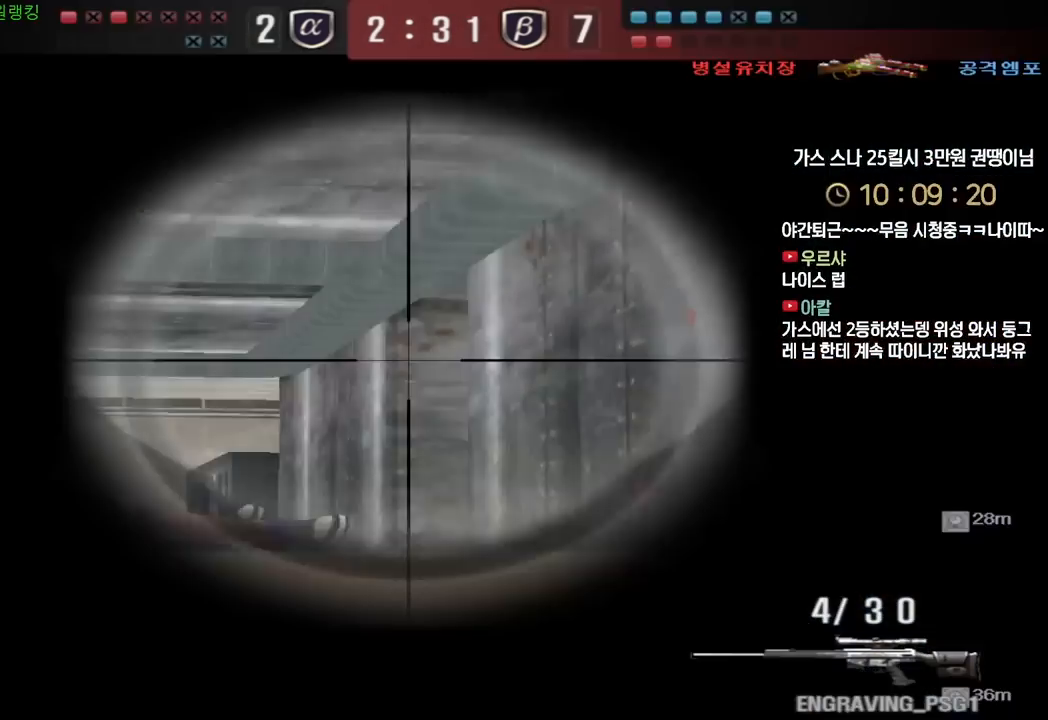
{"keys": ["a", "ctrl", "w"], "events": [[100, "w", "down"], [117, "a", "down"], [200, "ctrl", "up"], [500, "ctrl", "down"]]}
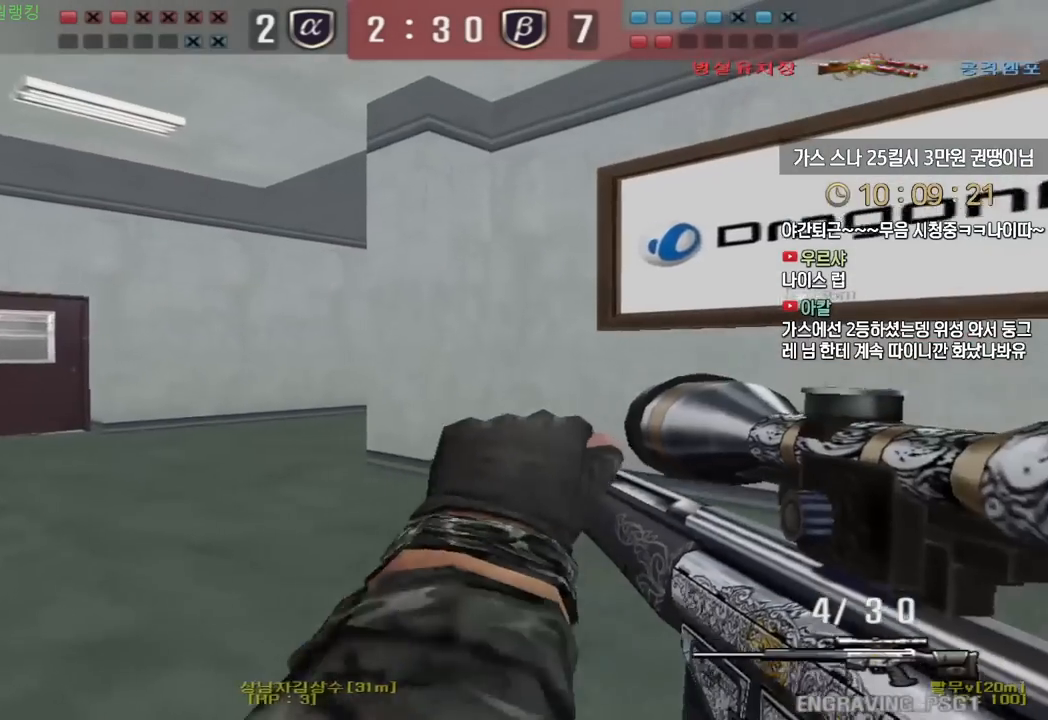
{"keys": ["shift"], "events": [[17, "a", "up"], [17, "w", "up"], [83, "a", "down"], [83, "ctrl", "up"], [100, "w", "down"], [183, "w", "up"], [267, "s", "down"], [417, "shift", "down"], [433, "s", "up"], [450, "a", "up"]]}
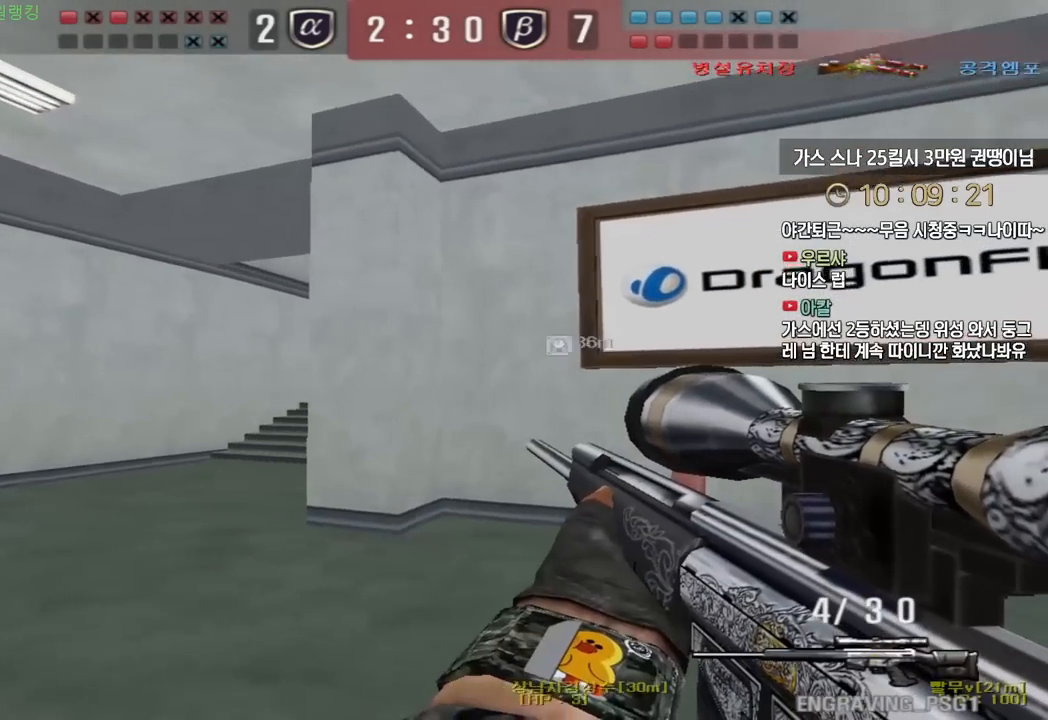
{"keys": ["shift"], "events": [[17, "s", "down"], [33, "a", "down"], [67, "shift", "up"], [333, "shift", "down"], [367, "a", "up"], [367, "s", "up"]]}
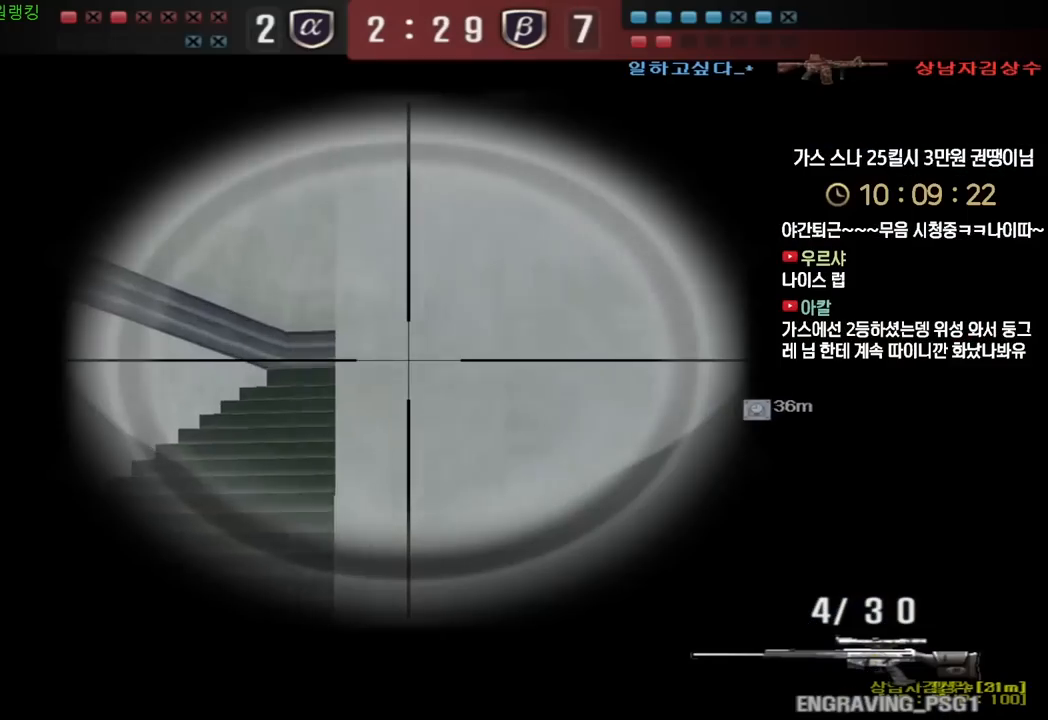
{"keys": ["shift"], "events": [[217, "a", "down"], [300, "s", "down"], [450, "s", "up"], [467, "a", "up"]]}
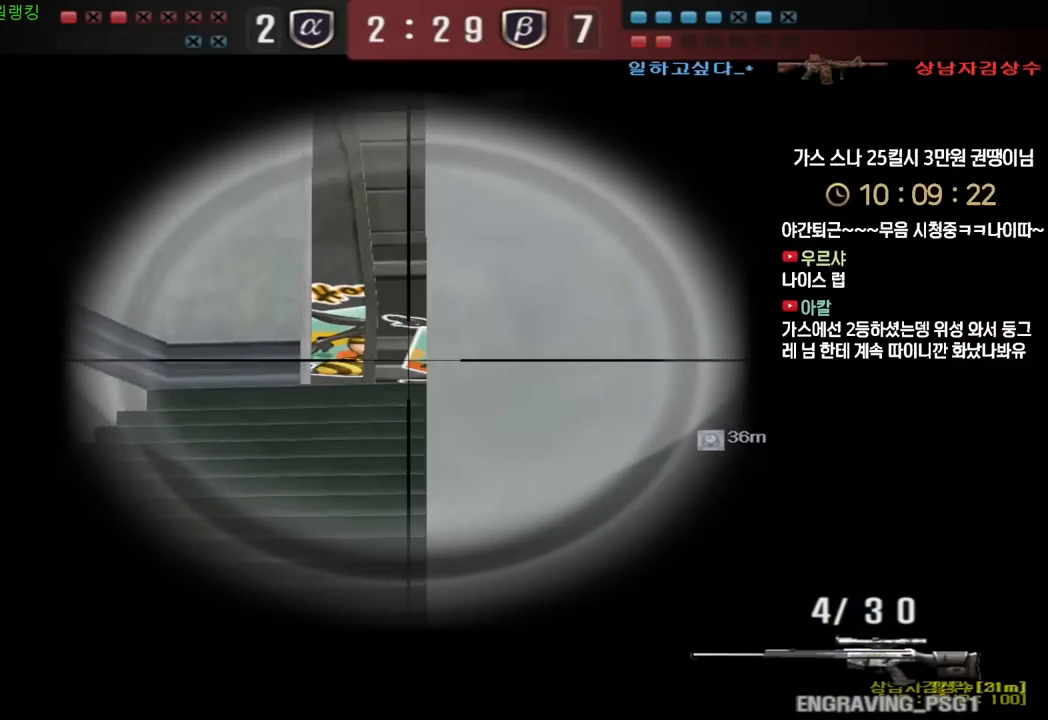
{"keys": ["a", "w"], "events": [[233, "a", "down"], [250, "w", "down"], [300, "shift", "up"]]}
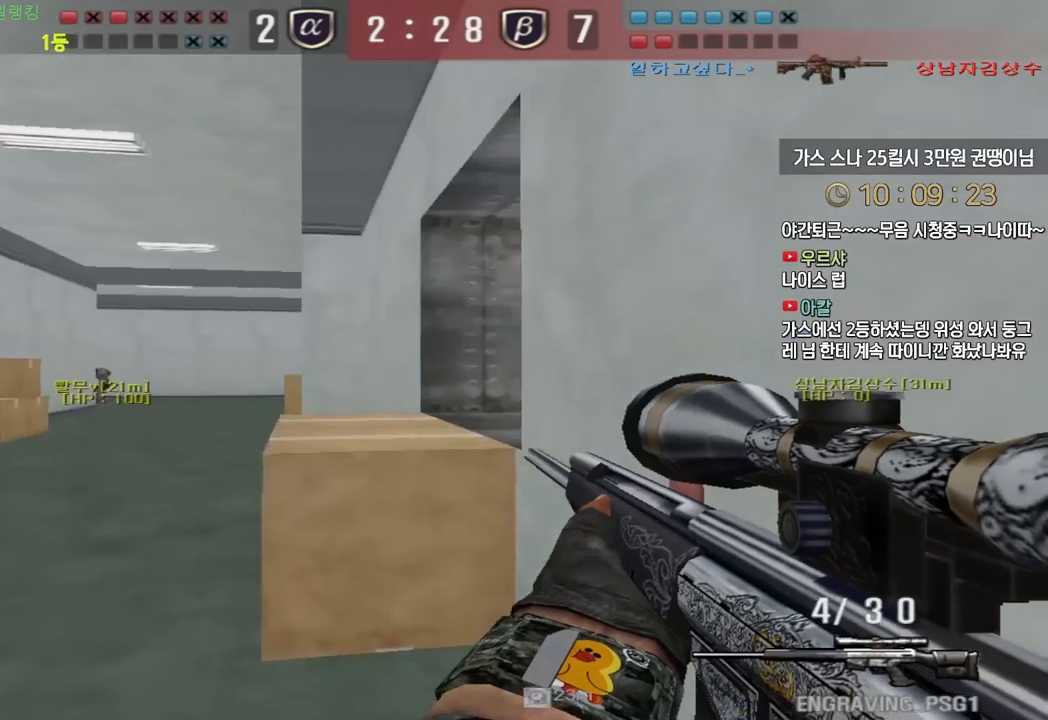
{"keys": ["shift"], "events": [[67, "shift", "down"], [83, "a", "up"], [83, "w", "up"], [167, "a", "down"], [217, "shift", "up"], [233, "s", "down"], [450, "a", "up"], [450, "s", "up"], [450, "shift", "down"]]}
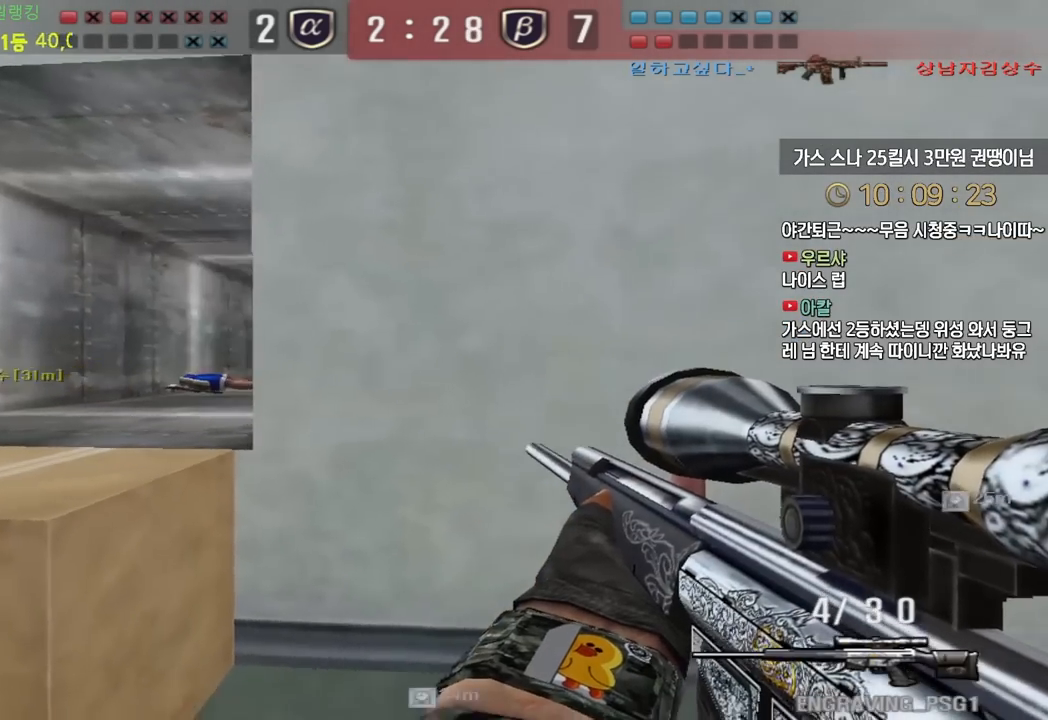
{"keys": ["ctrl"], "events": [[33, "a", "down"], [33, "shift", "up"], [33, "w", "down"], [217, "ctrl", "down"], [233, "w", "up"], [250, "a", "up"], [267, "d", "down"], [367, "d", "up"]]}
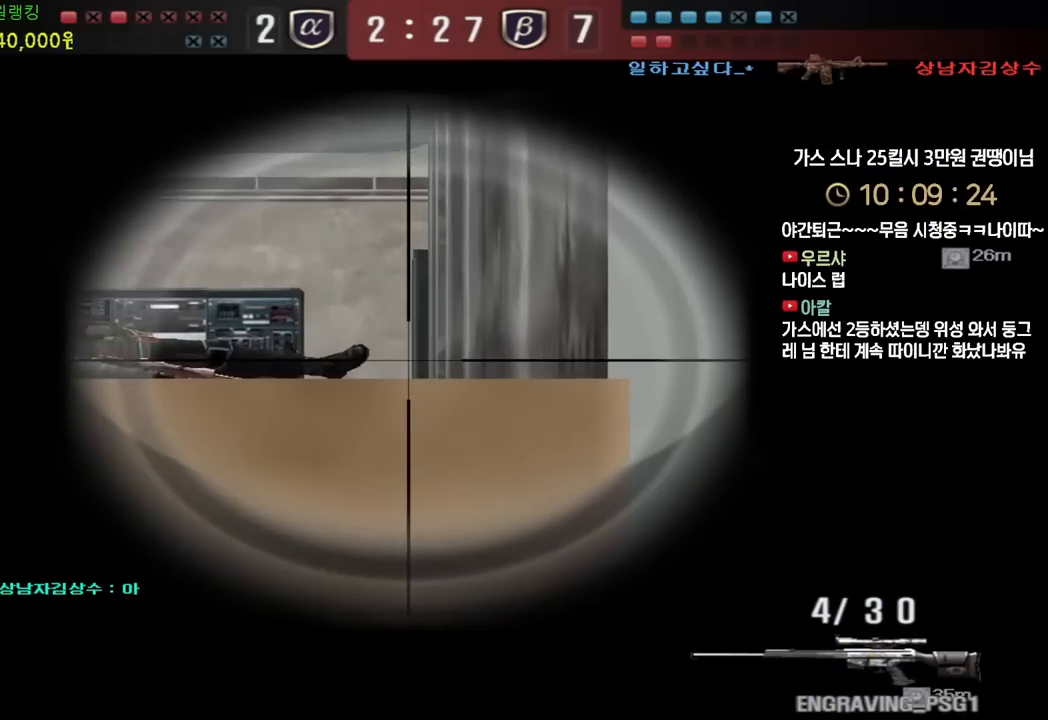
{"keys": ["a", "ctrl", "w"], "events": [[83, "d", "down"], [200, "d", "up"], [483, "a", "down"], [483, "w", "down"]]}
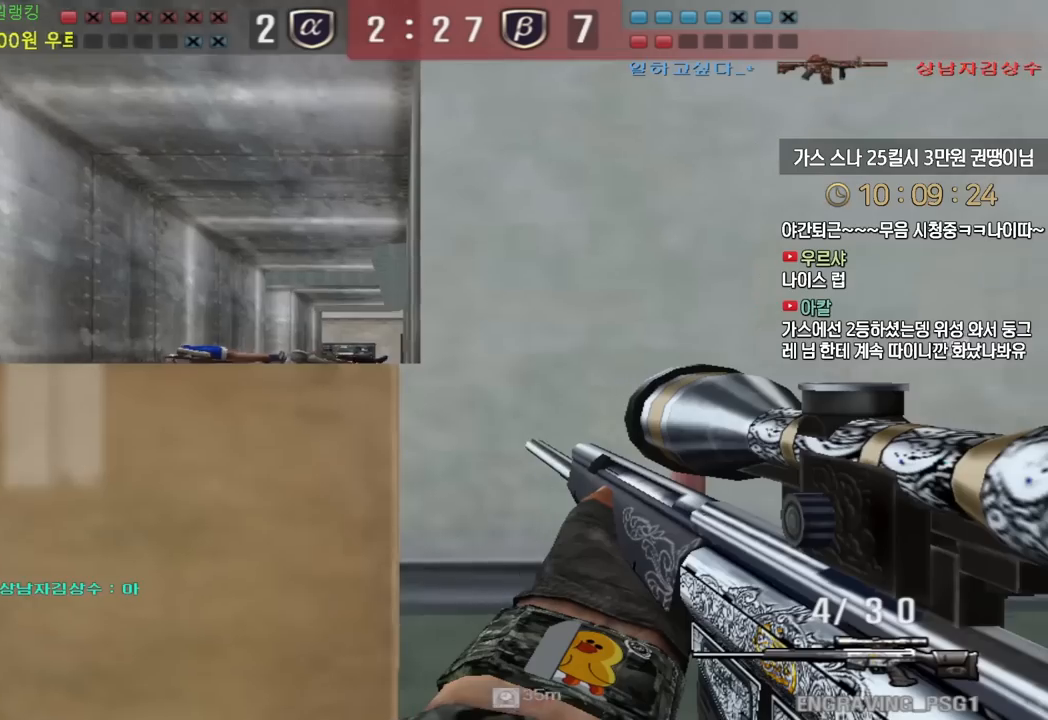
{"keys": ["d", "shift"], "events": [[17, "ctrl", "up"], [233, "shift", "down"], [250, "w", "up"], [267, "a", "up"], [367, "a", "down"], [367, "s", "down"], [467, "a", "up"], [500, "d", "down"], [500, "s", "up"]]}
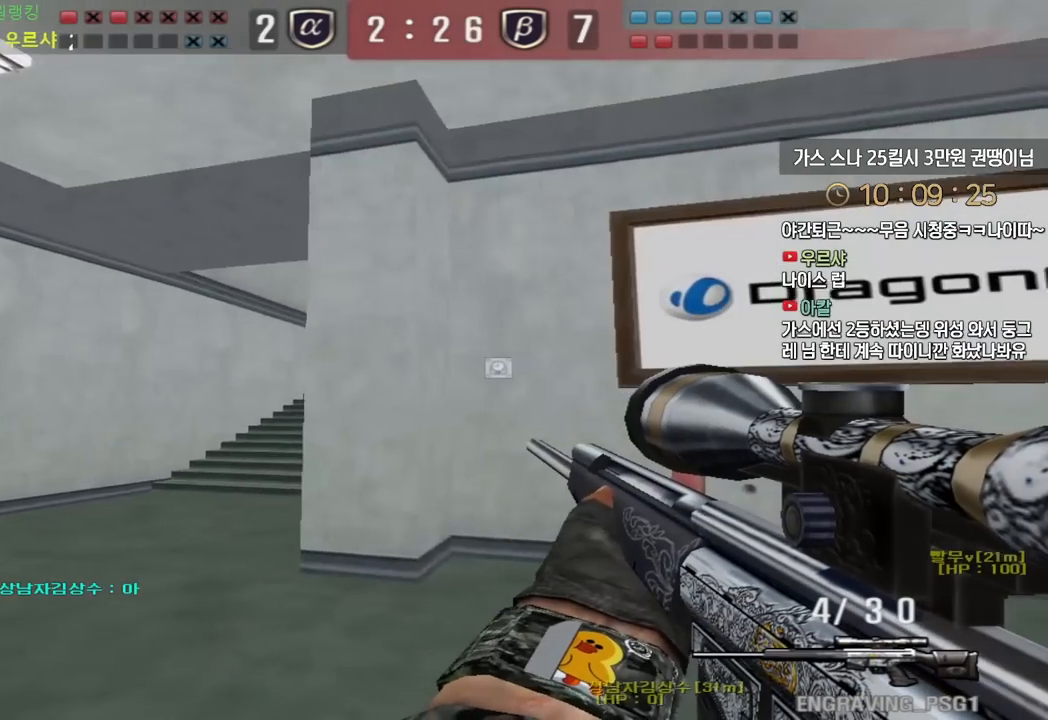
{"keys": ["a", "s"], "events": [[67, "d", "up"], [250, "a", "down"], [250, "s", "down"], [317, "shift", "up"]]}
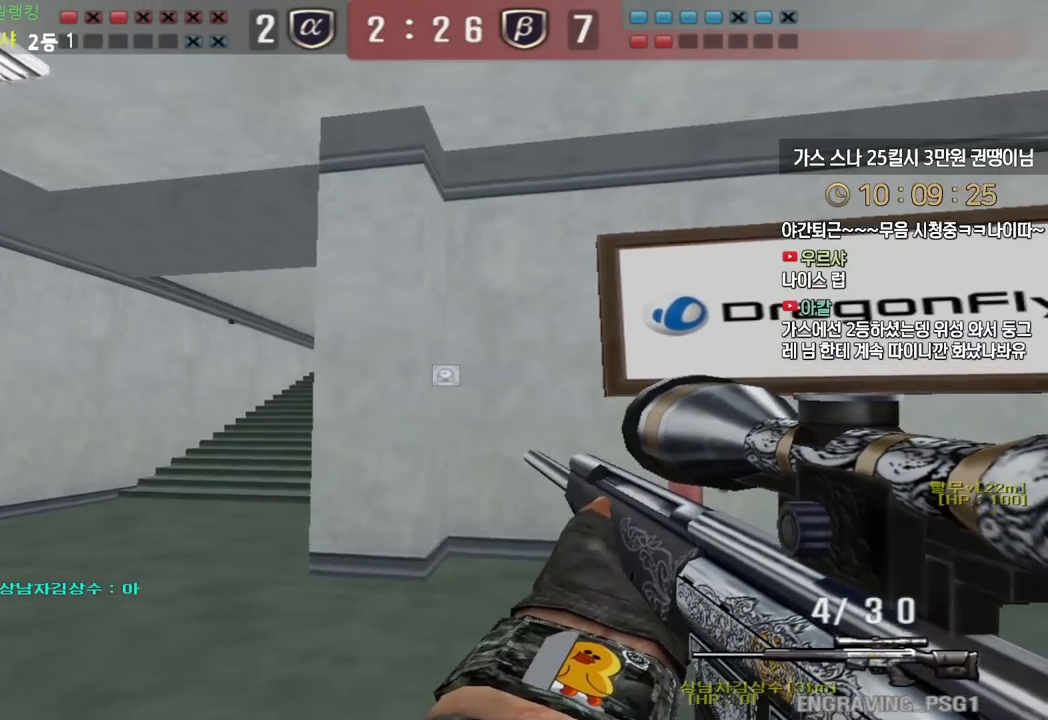
{"keys": ["ctrl"], "events": [[17, "shift", "down"], [50, "shift", "up"], [200, "ctrl", "down"], [217, "s", "up"], [233, "a", "up"]]}
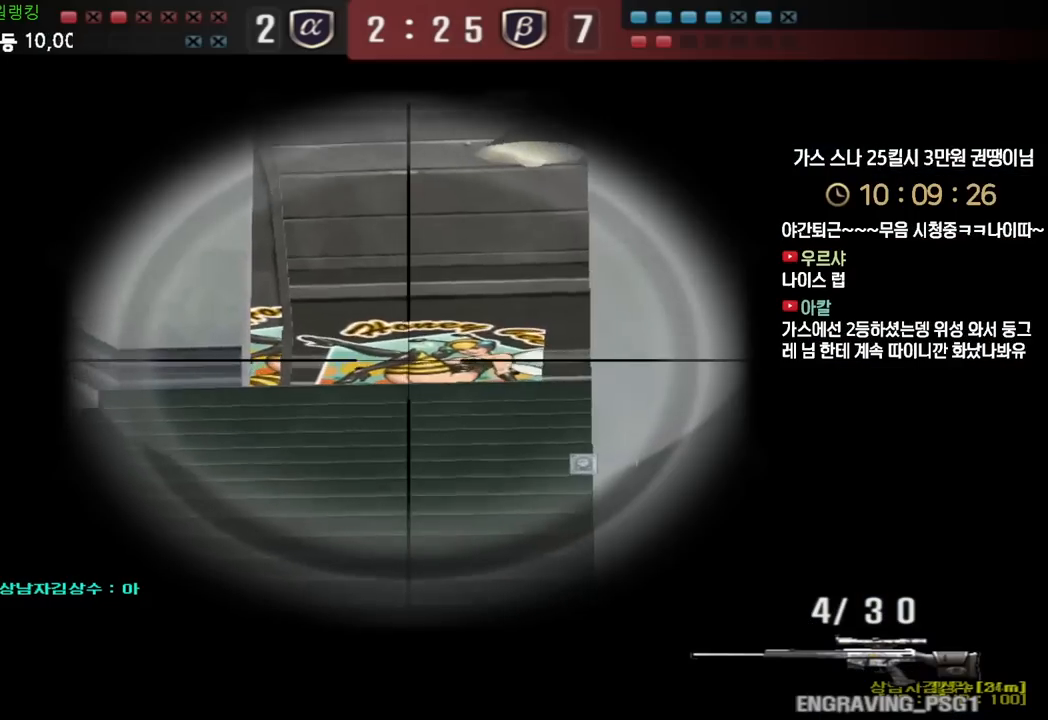
{"keys": ["a", "w"], "events": [[183, "d", "down"], [200, "w", "down"], [233, "ctrl", "up"], [267, "a", "down"], [300, "d", "up"]]}
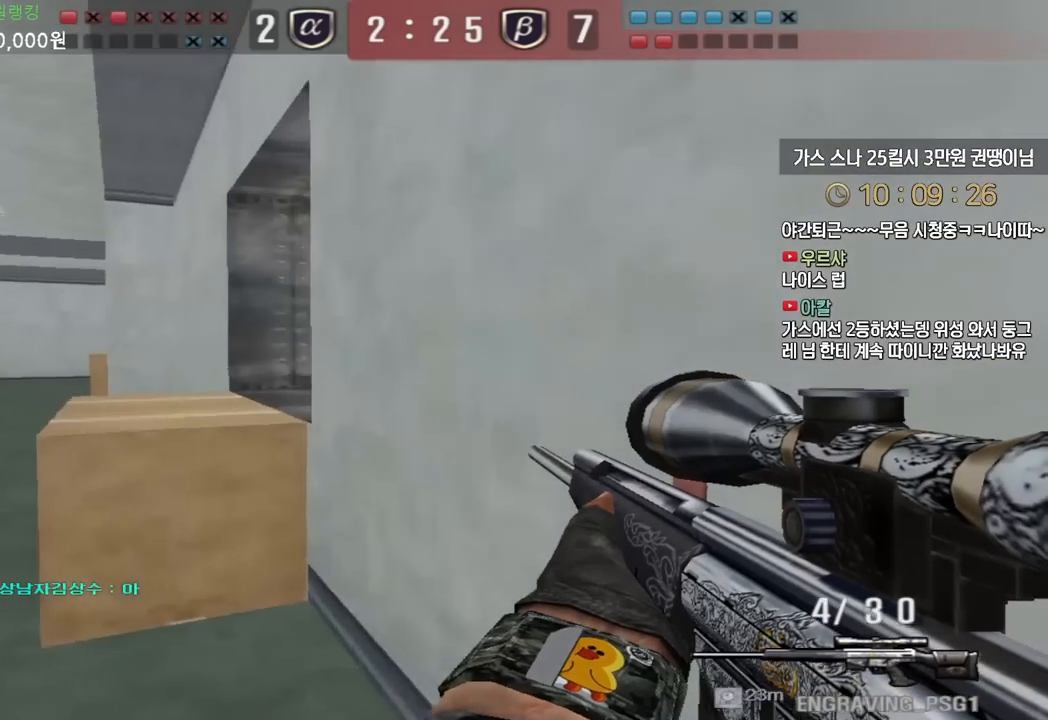
{"keys": ["a", "w"], "events": [[33, "ctrl", "down"], [67, "a", "up"], [83, "ctrl", "up"], [83, "space", "down"], [83, "w", "up"], [133, "a", "down"], [133, "space", "up"], [150, "w", "down"]]}
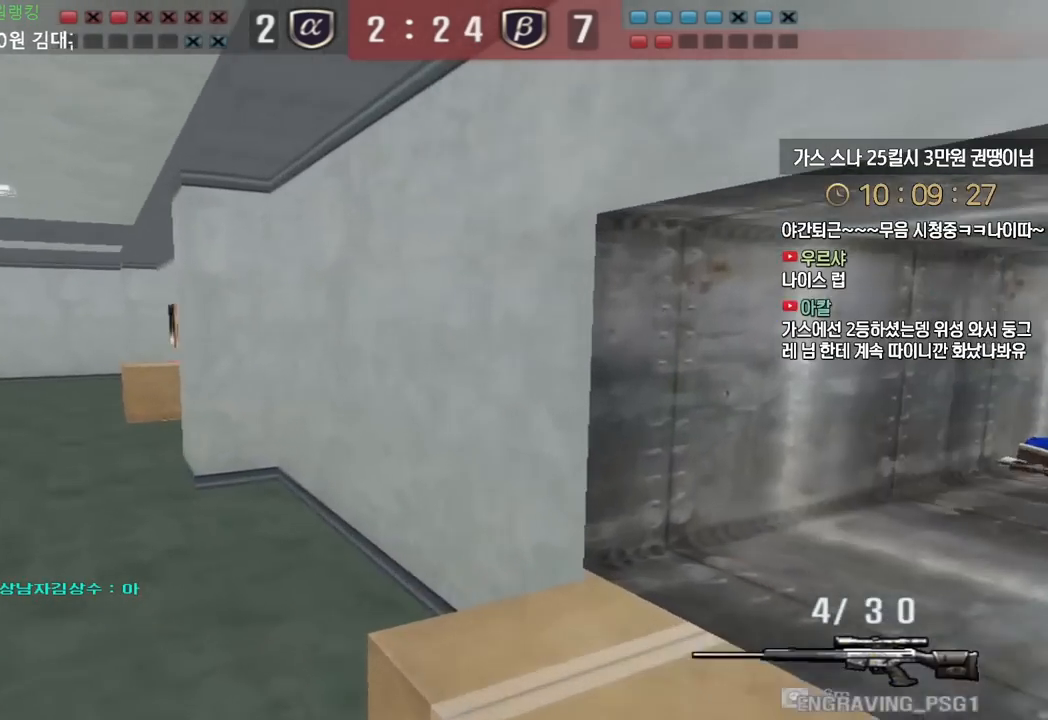
{"keys": ["a", "w"], "events": []}
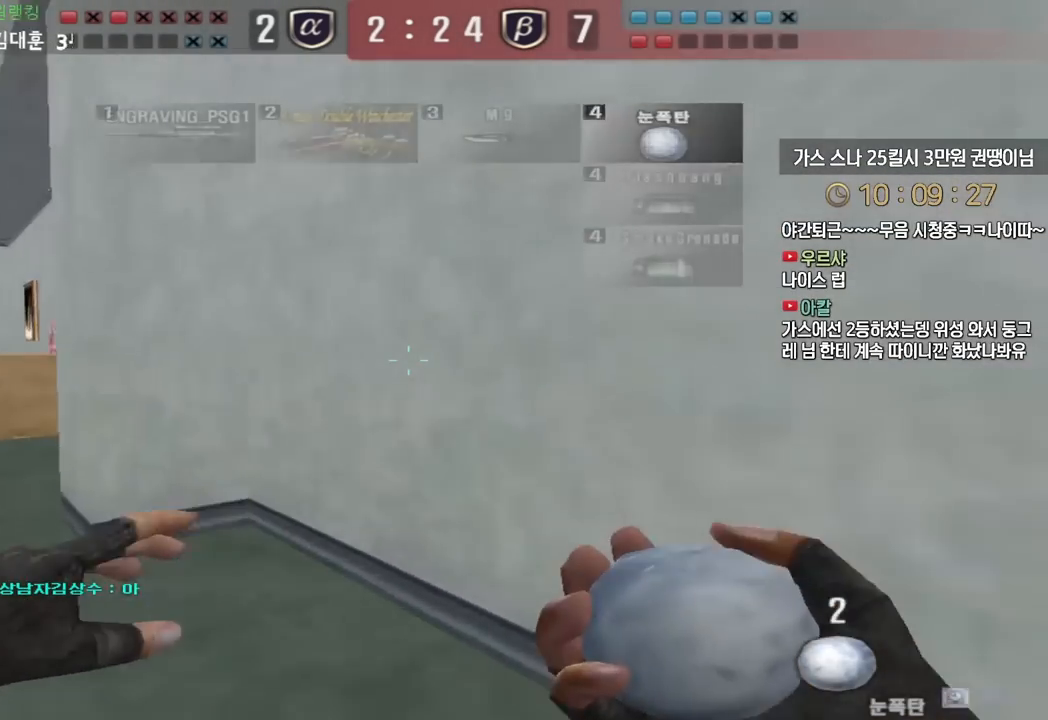
{"keys": ["a", "w"], "events": []}
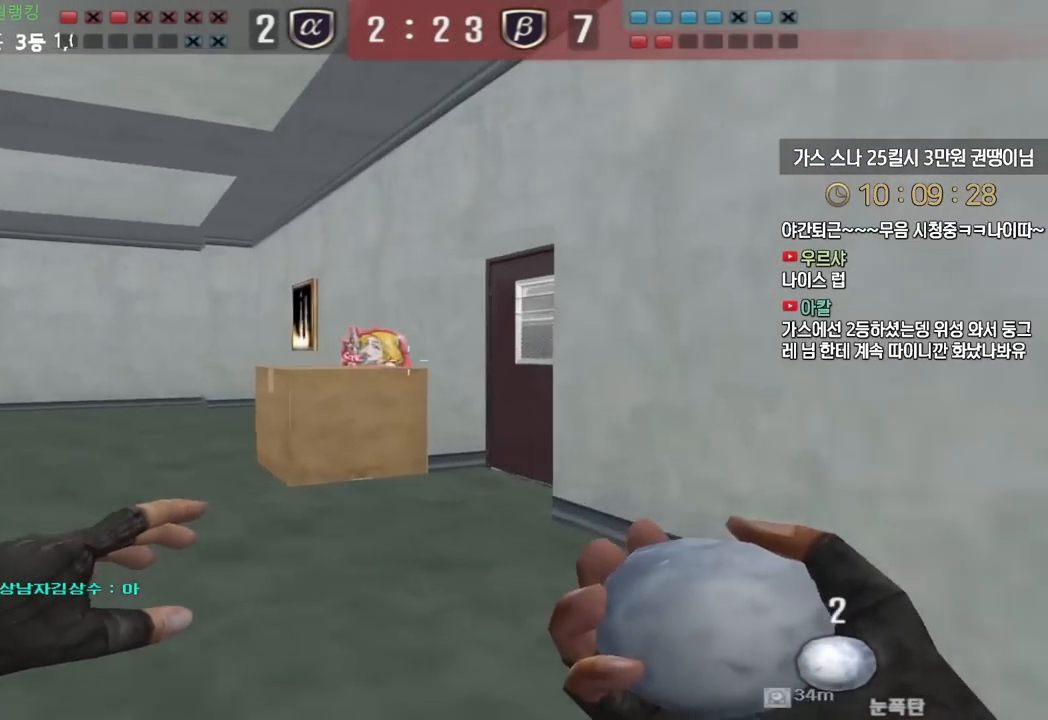
{"keys": ["a", "w"], "events": []}
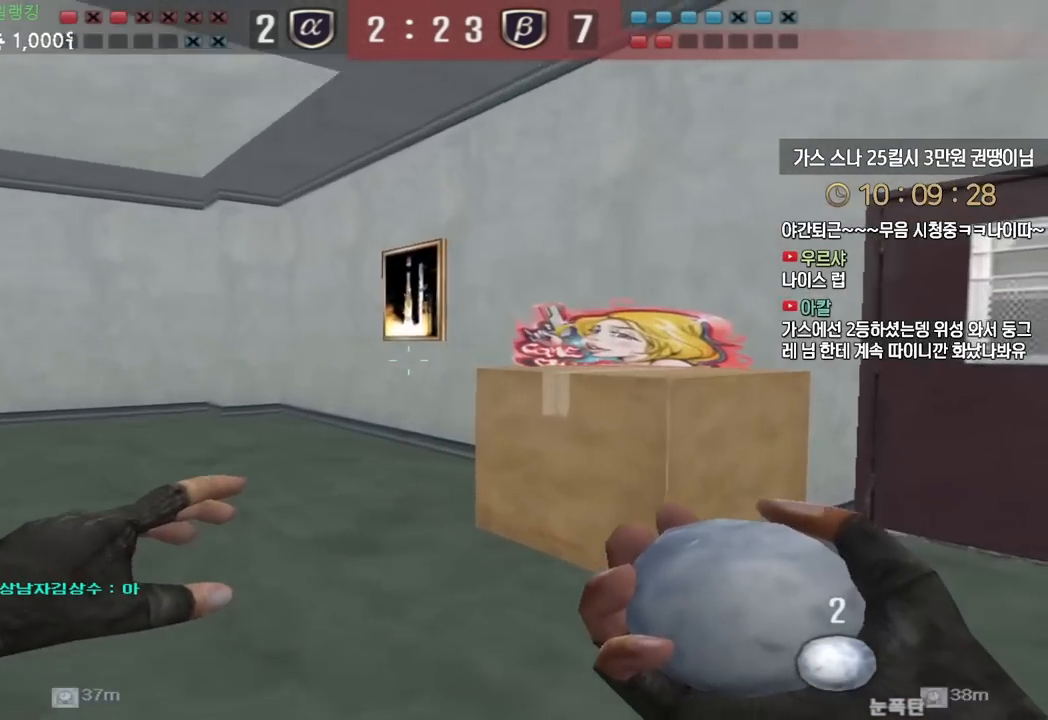
{"keys": ["ctrl"], "events": [[17, "ctrl", "down"], [50, "a", "up"], [50, "space", "down"], [50, "w", "up"], [100, "space", "up"]]}
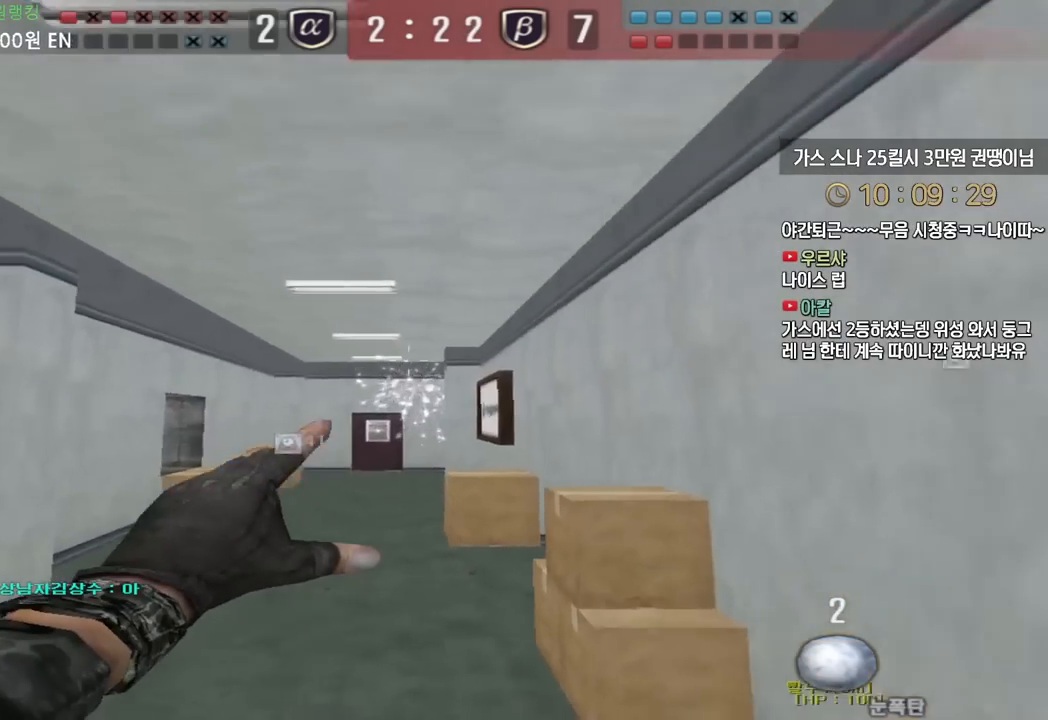
{"keys": ["d", "tab", "w"], "events": [[433, "d", "down"], [450, "w", "down"], [483, "ctrl", "up"], [483, "tab", "down"]]}
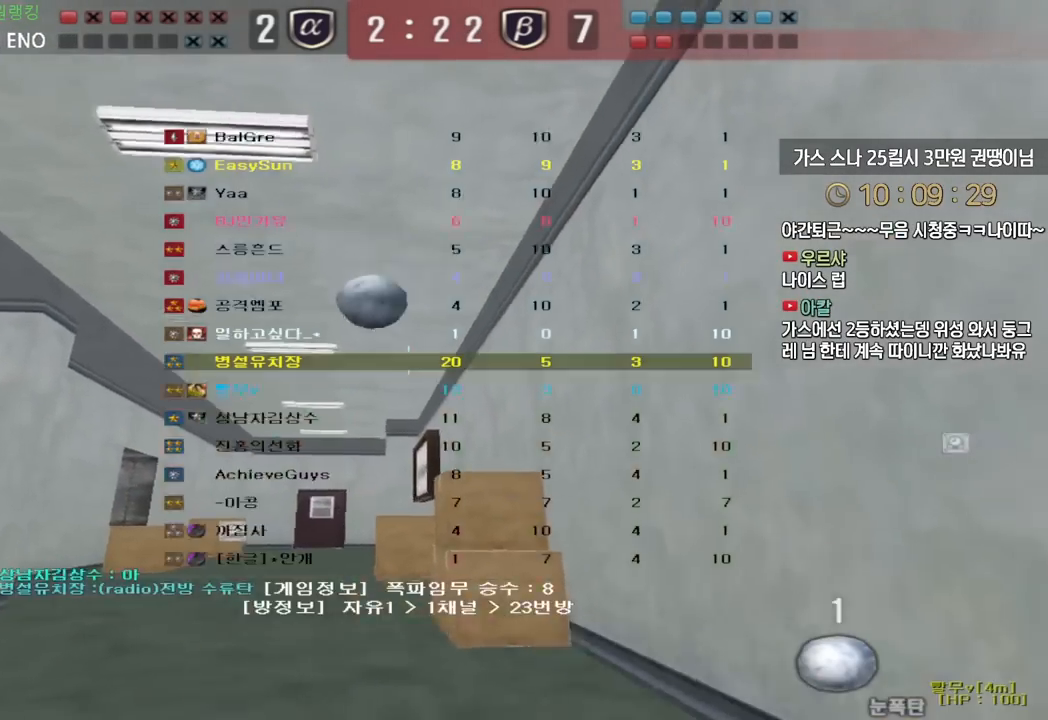
{"keys": ["ctrl"], "events": [[400, "tab", "up"], [417, "ctrl", "down"], [433, "d", "up"], [433, "w", "up"]]}
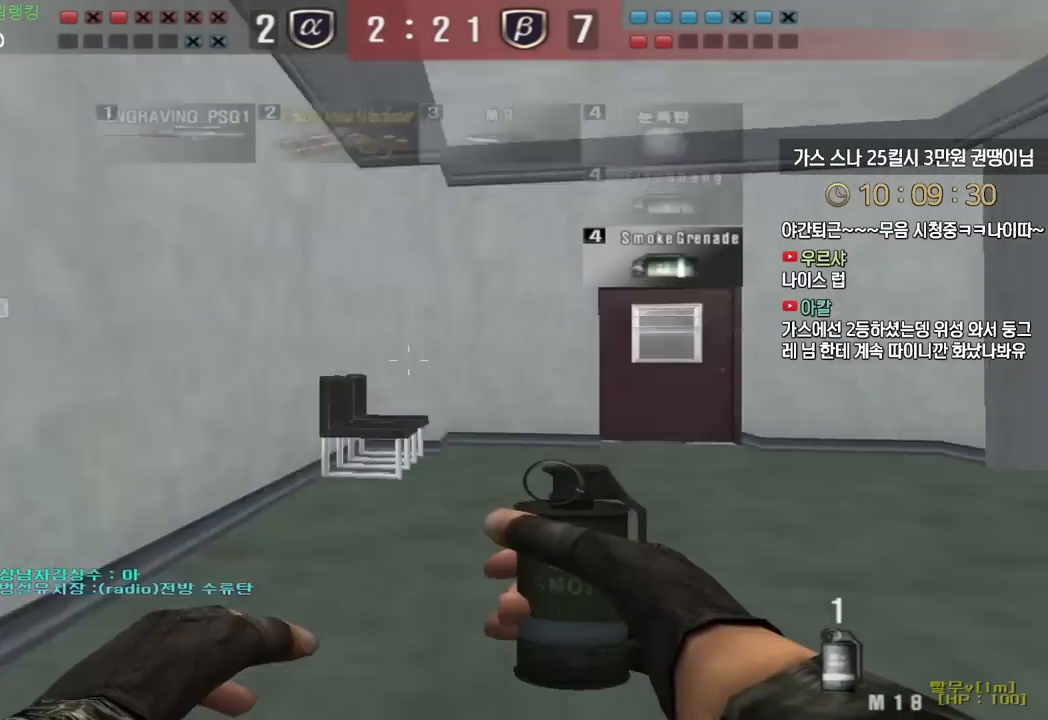
{"keys": ["a", "w"], "events": [[17, "ctrl", "up"], [17, "w", "down"], [33, "a", "down"], [300, "a", "up"], [300, "ctrl", "down"], [300, "w", "up"], [383, "ctrl", "up"], [400, "a", "down"], [400, "w", "down"]]}